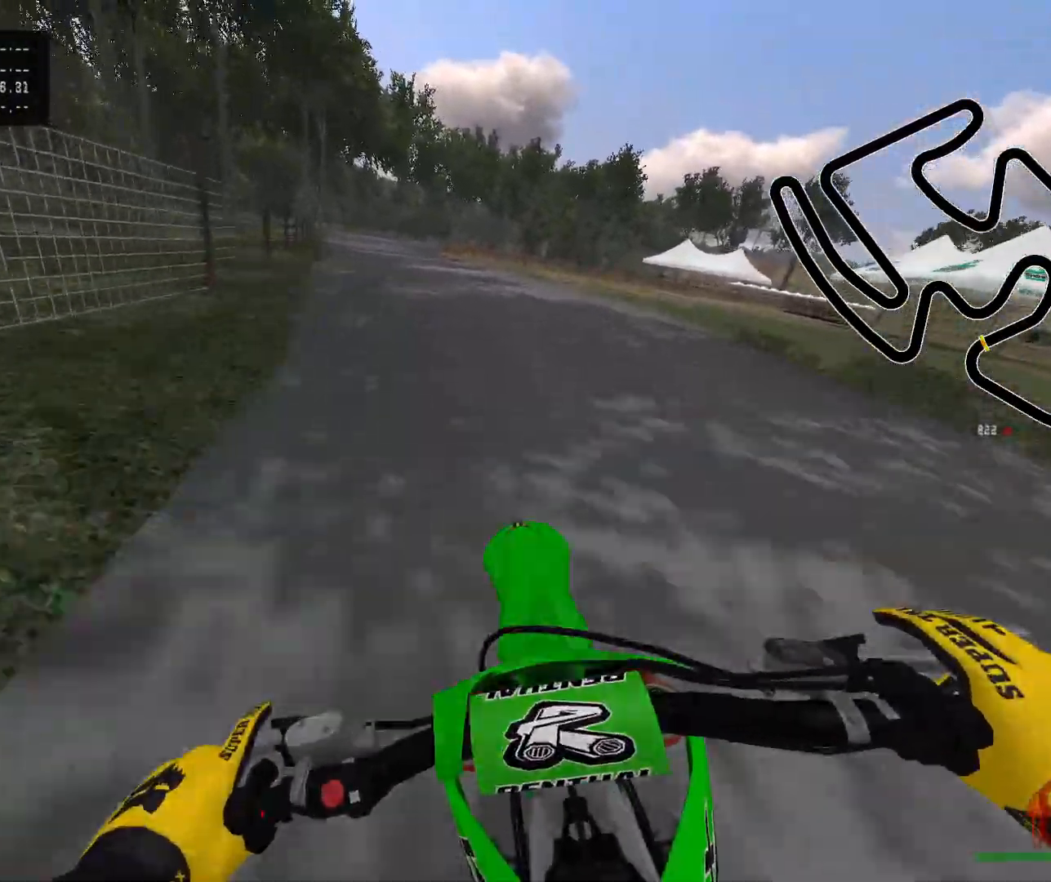
Gameplay with a controller (Xbox layout); each line is a JSON object with the inputs held at the frame after it. "events" lists button and stick changes between this image and that frame as [ms after this image, input, new state], when the widget could be followed in between.
{"buttons": ["L2"], "left_stick": "left", "right_stick": "center", "events": [[100, "R2", "up"], [317, "L2", "down"]]}
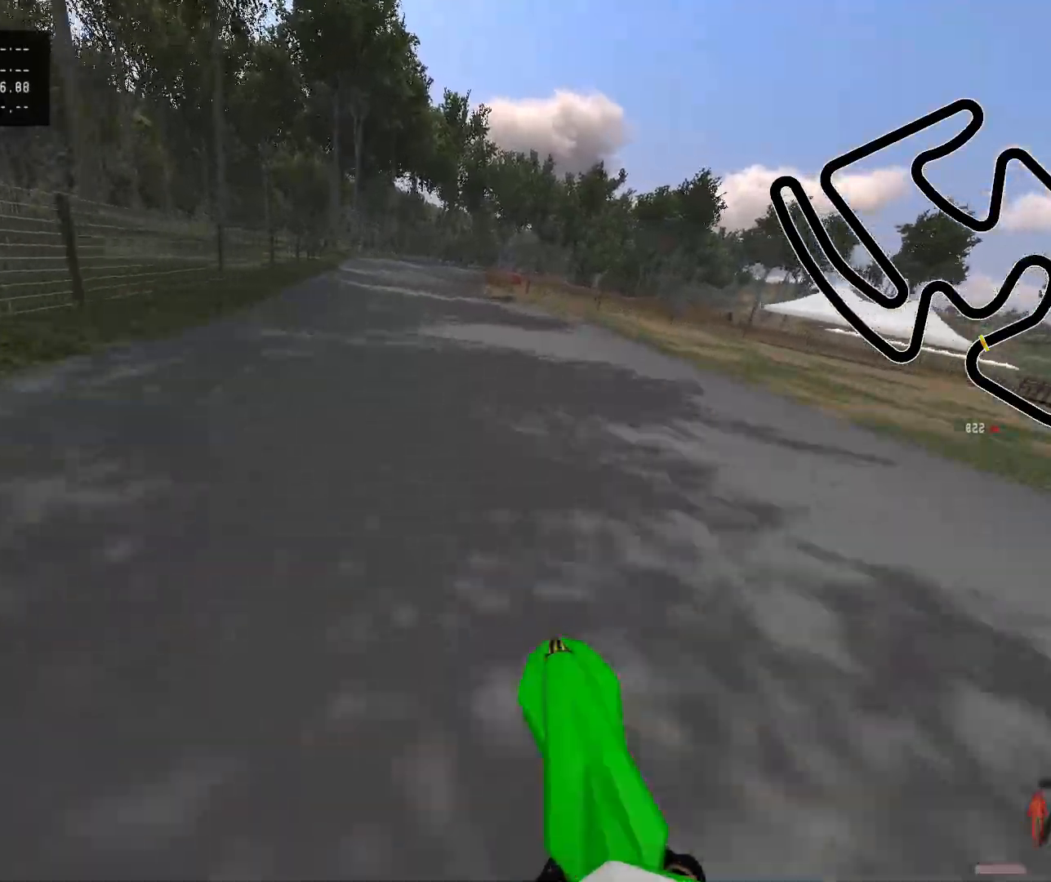
{"buttons": ["X", "L2"], "left_stick": "center", "right_stick": "center", "events": [[183, "left_stick", "center"], [417, "X", "down"]]}
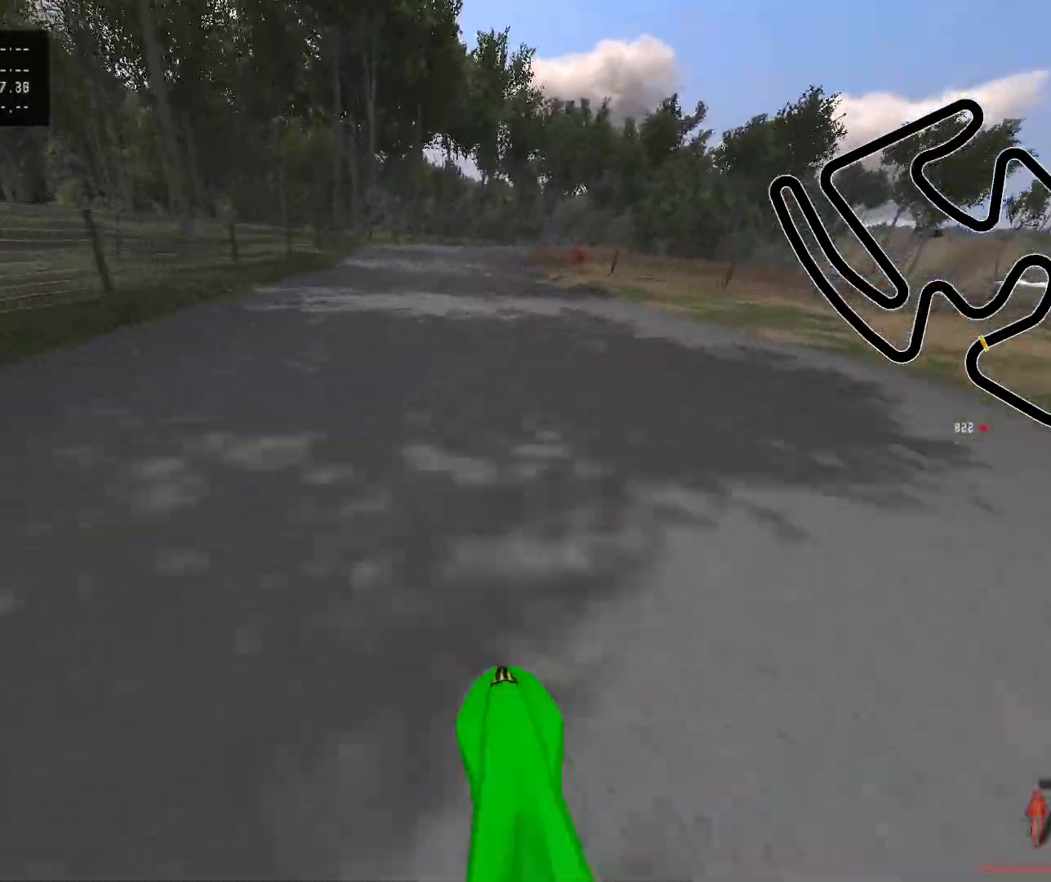
{"buttons": ["L2"], "left_stick": "center", "right_stick": "center", "events": [[67, "X", "up"]]}
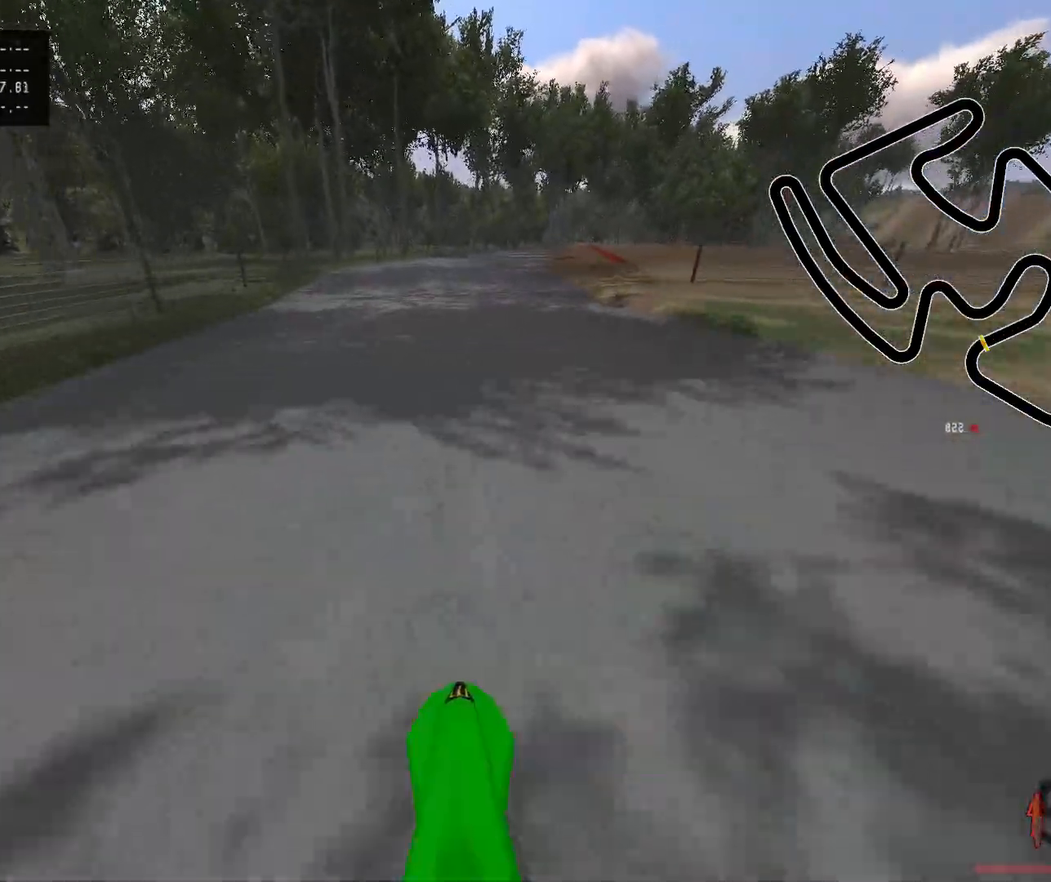
{"buttons": ["L2"], "left_stick": "center", "right_stick": "center", "events": []}
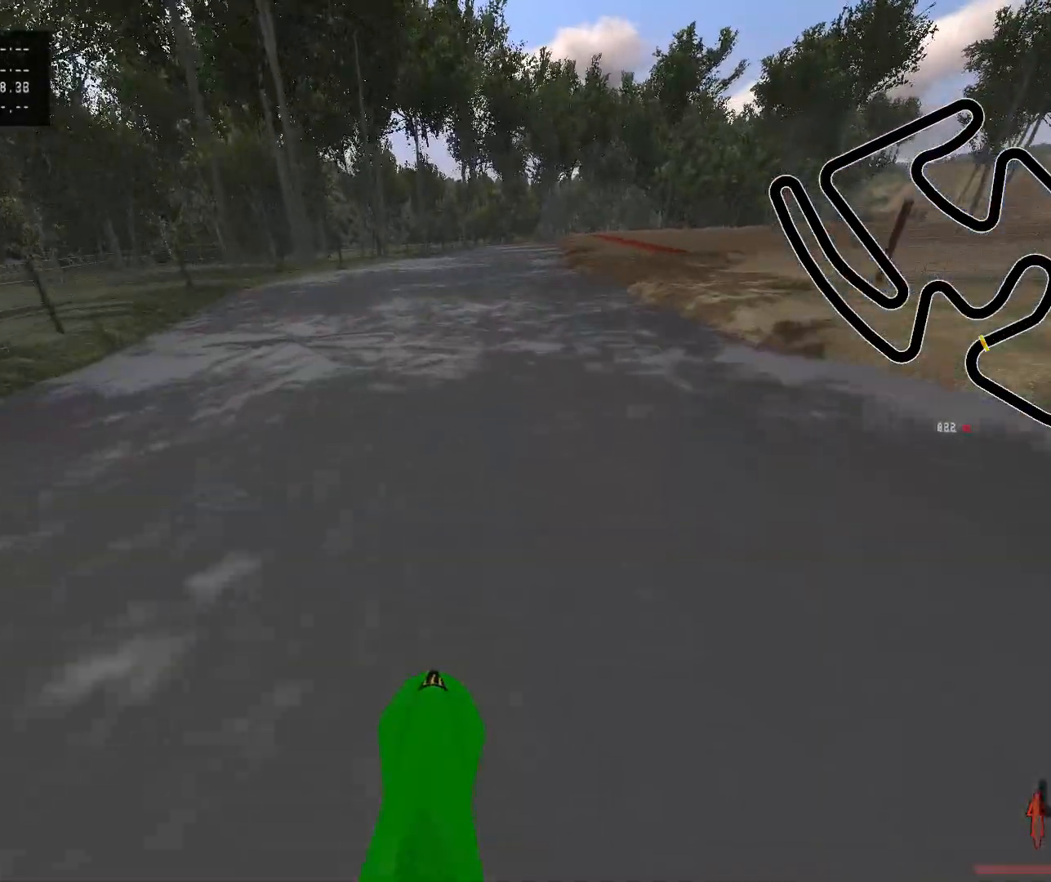
{"buttons": [], "left_stick": "center", "right_stick": "center", "events": [[483, "L2", "up"]]}
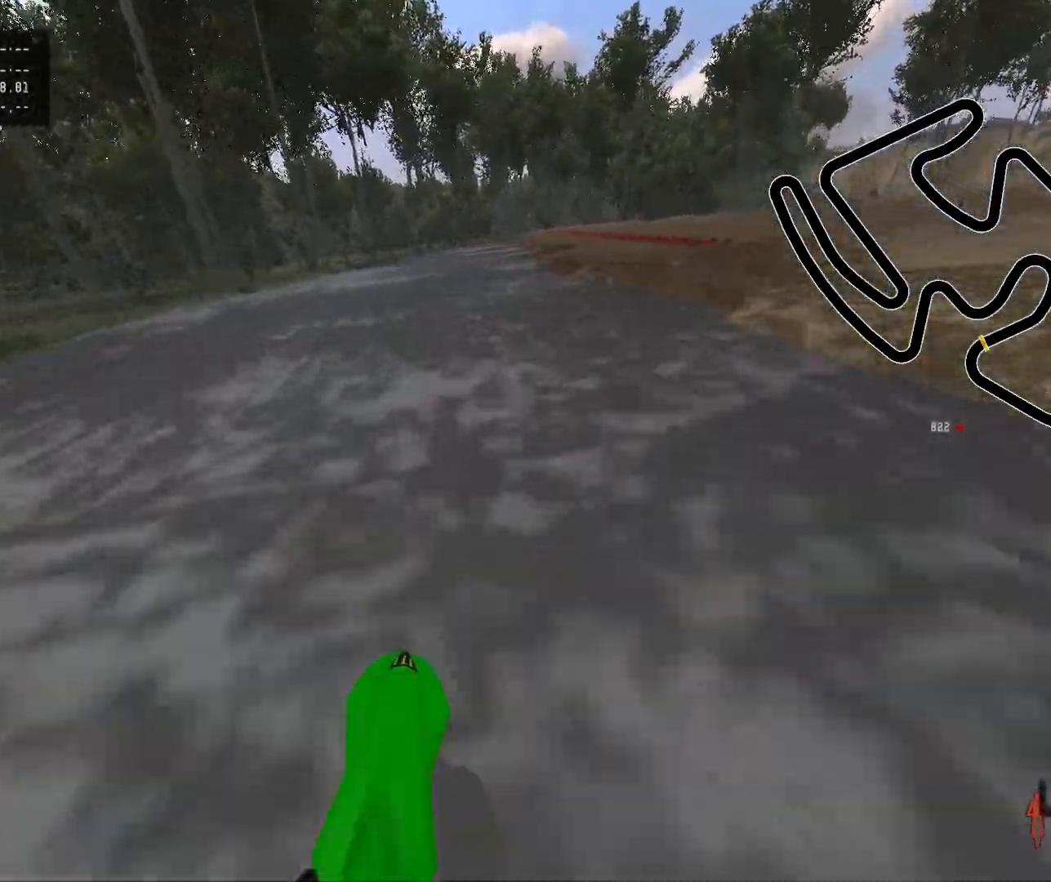
{"buttons": [], "left_stick": "center", "right_stick": "center", "events": [[17, "left_stick", "right"], [350, "R2", "down"], [400, "R2", "up"], [433, "left_stick", "center"]]}
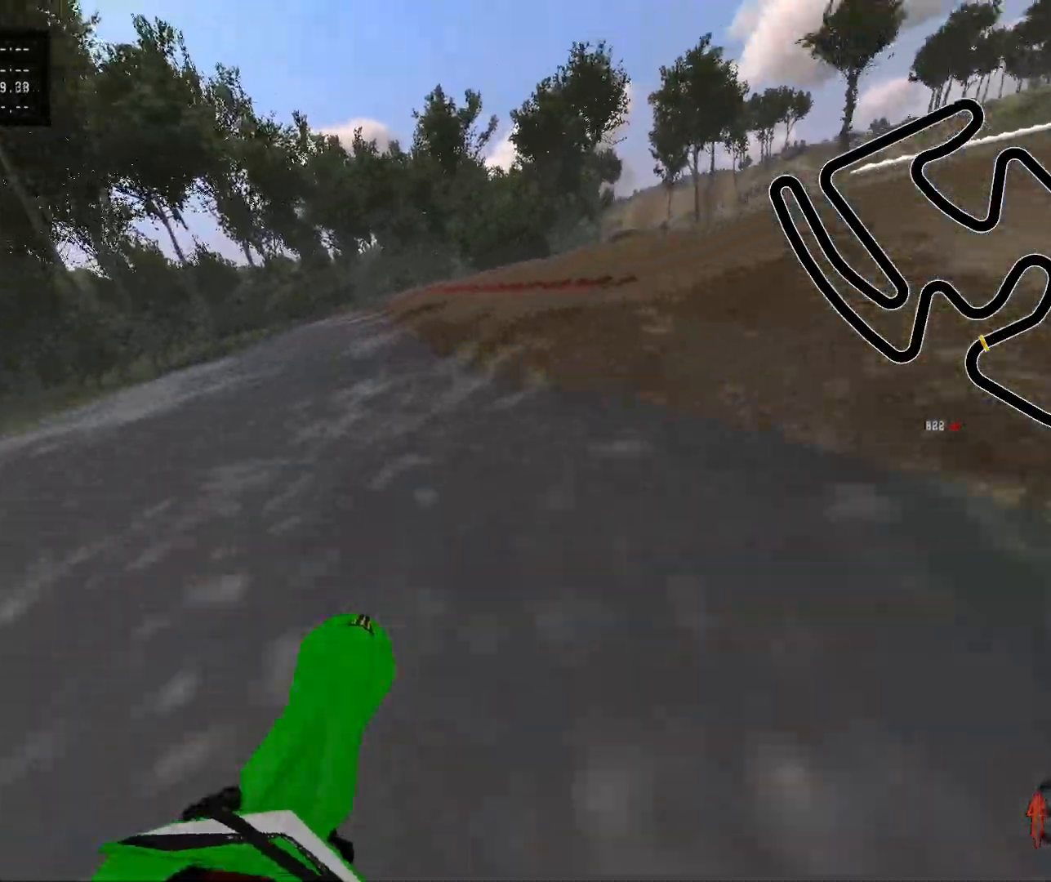
{"buttons": ["R2"], "left_stick": "center", "right_stick": "down", "events": [[217, "R2", "down"], [300, "right_stick", "down"]]}
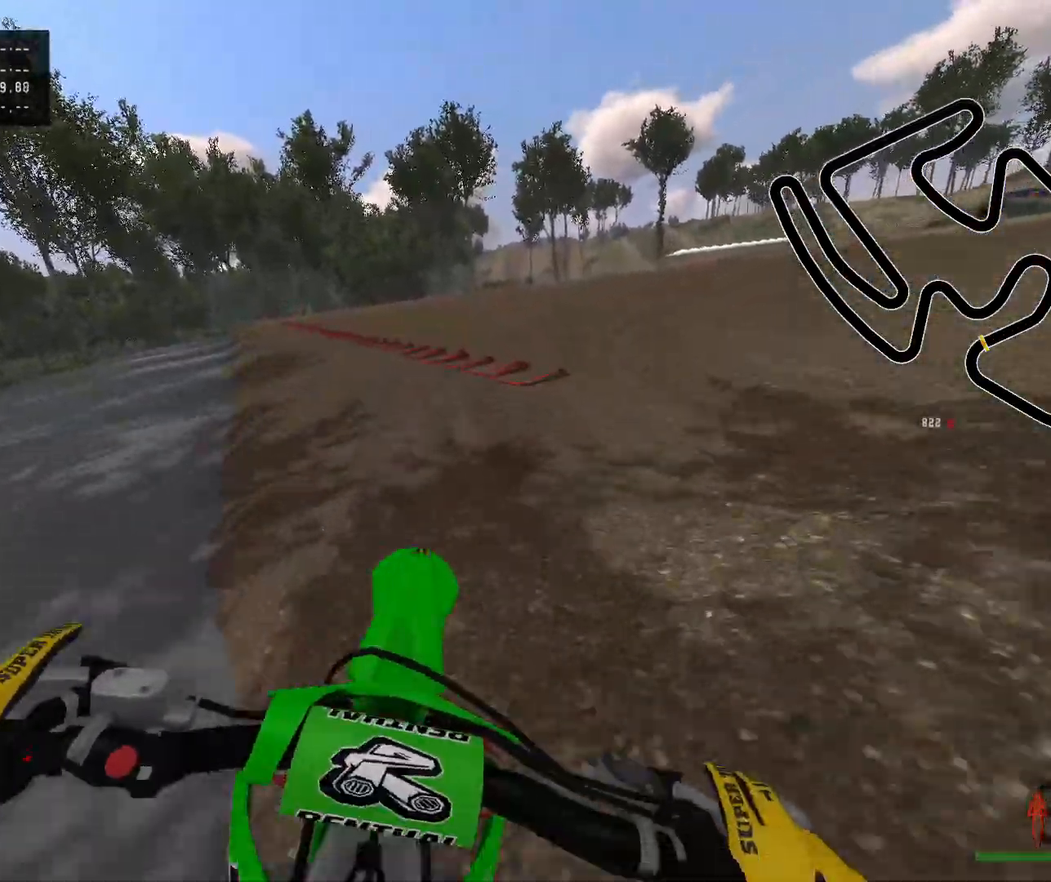
{"buttons": ["R2"], "left_stick": "right", "right_stick": "center", "events": [[33, "right_stick", "center"], [67, "left_stick", "right"], [150, "R2", "up"], [467, "R2", "down"]]}
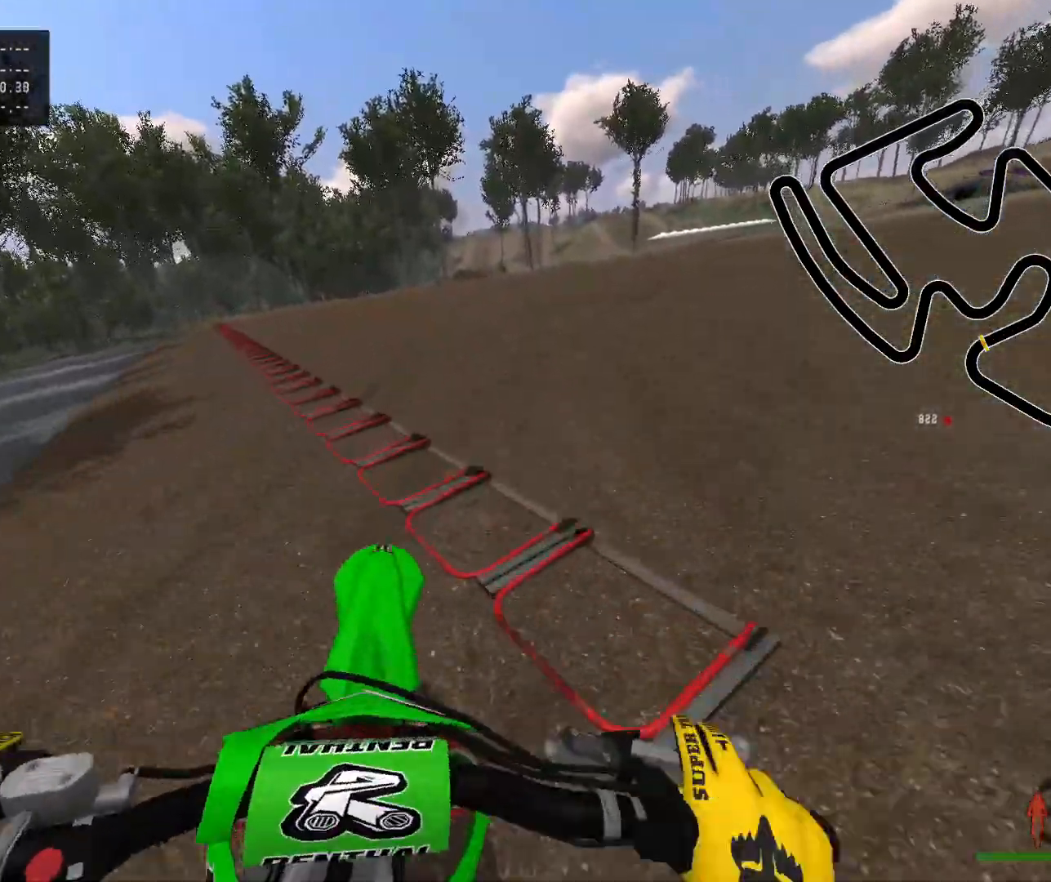
{"buttons": ["R2"], "left_stick": "right", "right_stick": "center", "events": [[150, "Y", "down"], [267, "Y", "up"]]}
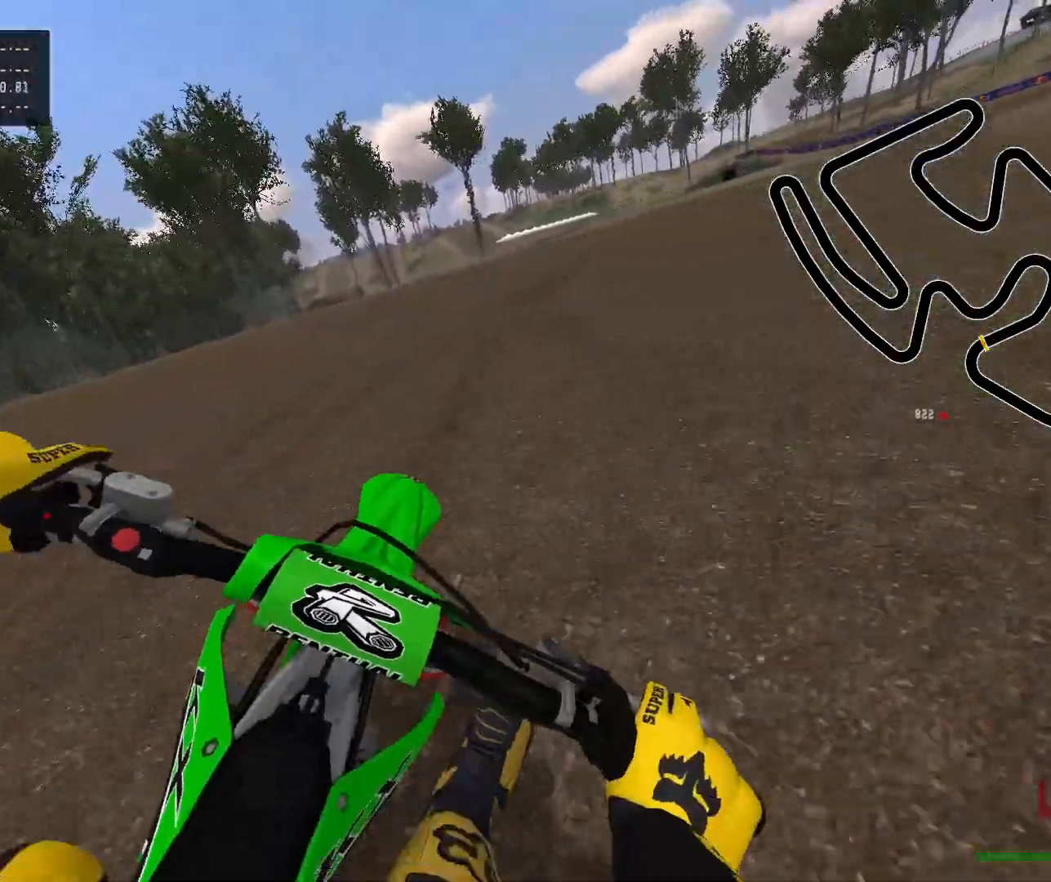
{"buttons": ["R2"], "left_stick": "center", "right_stick": "center", "events": [[150, "B", "down"], [150, "R2", "up"], [300, "B", "up"], [300, "R2", "down"], [417, "left_stick", "center"]]}
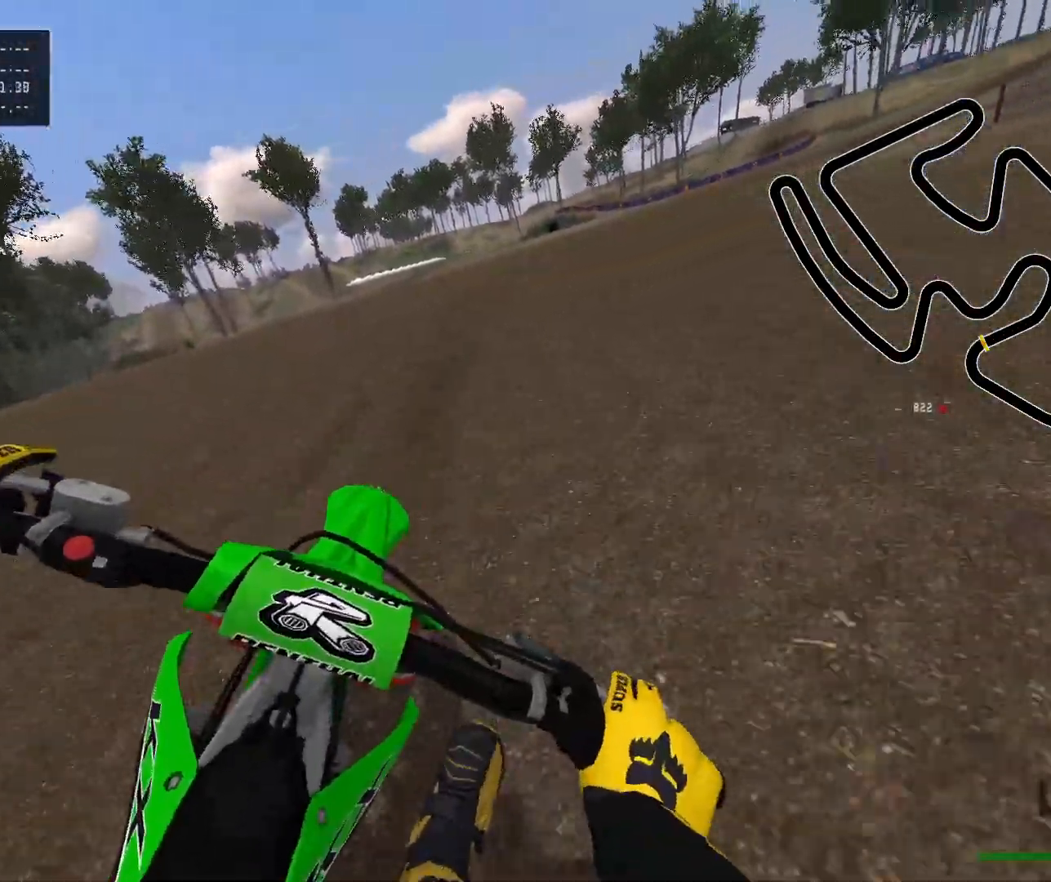
{"buttons": ["R2"], "left_stick": "right", "right_stick": "center", "events": [[167, "left_stick", "right"]]}
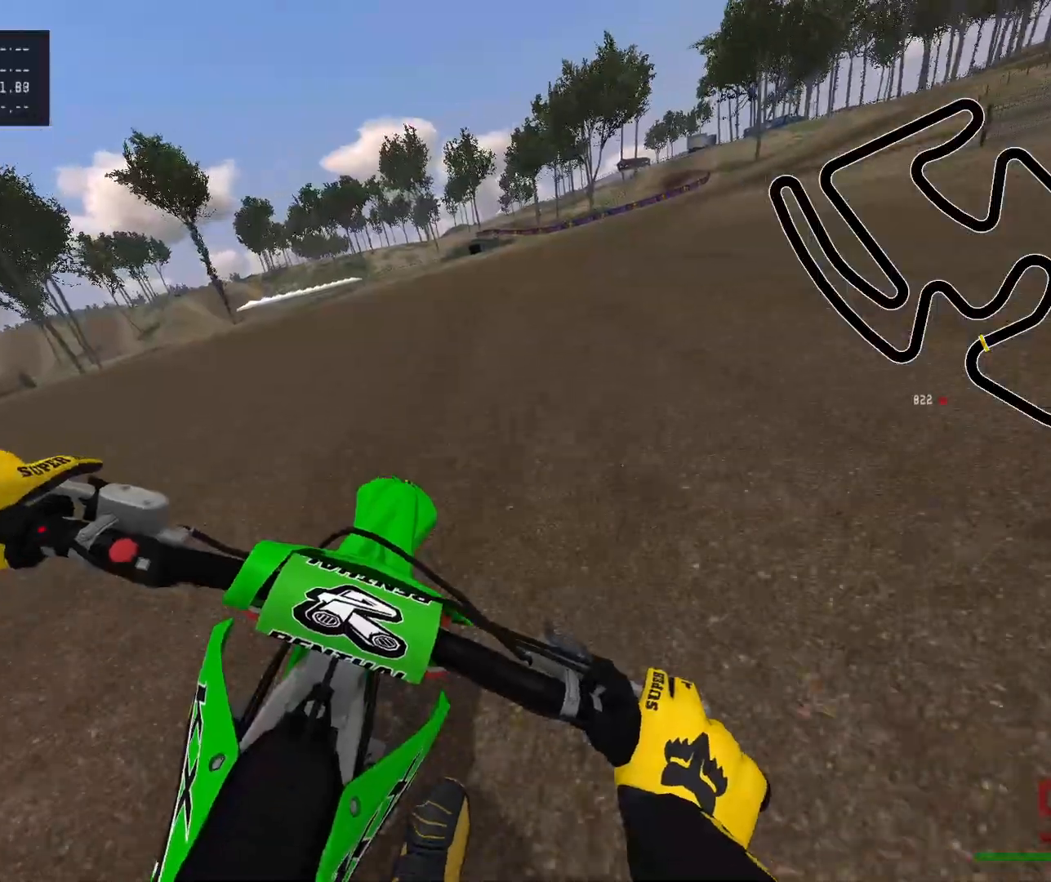
{"buttons": ["R2"], "left_stick": "right", "right_stick": "center", "events": [[167, "B", "down"], [167, "R2", "up"], [283, "R2", "down"], [333, "B", "up"]]}
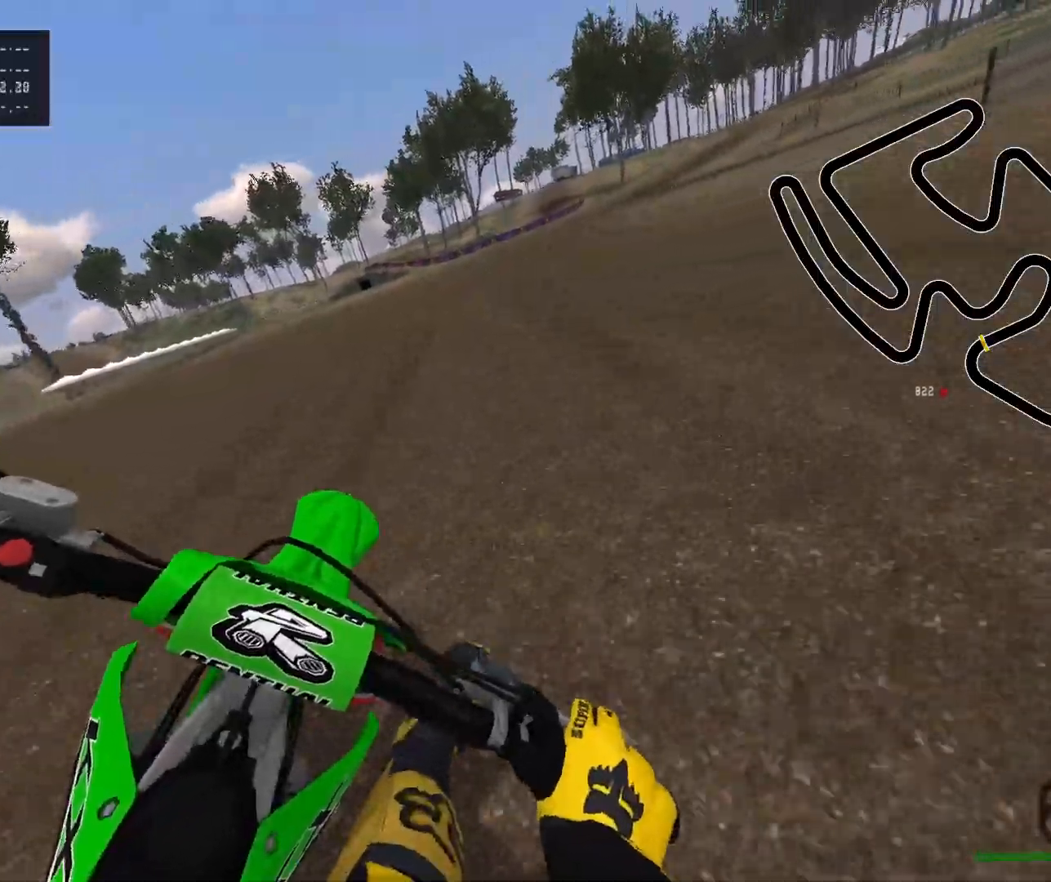
{"buttons": ["R2"], "left_stick": "right", "right_stick": "center", "events": [[83, "left_stick", "center"], [433, "left_stick", "right"]]}
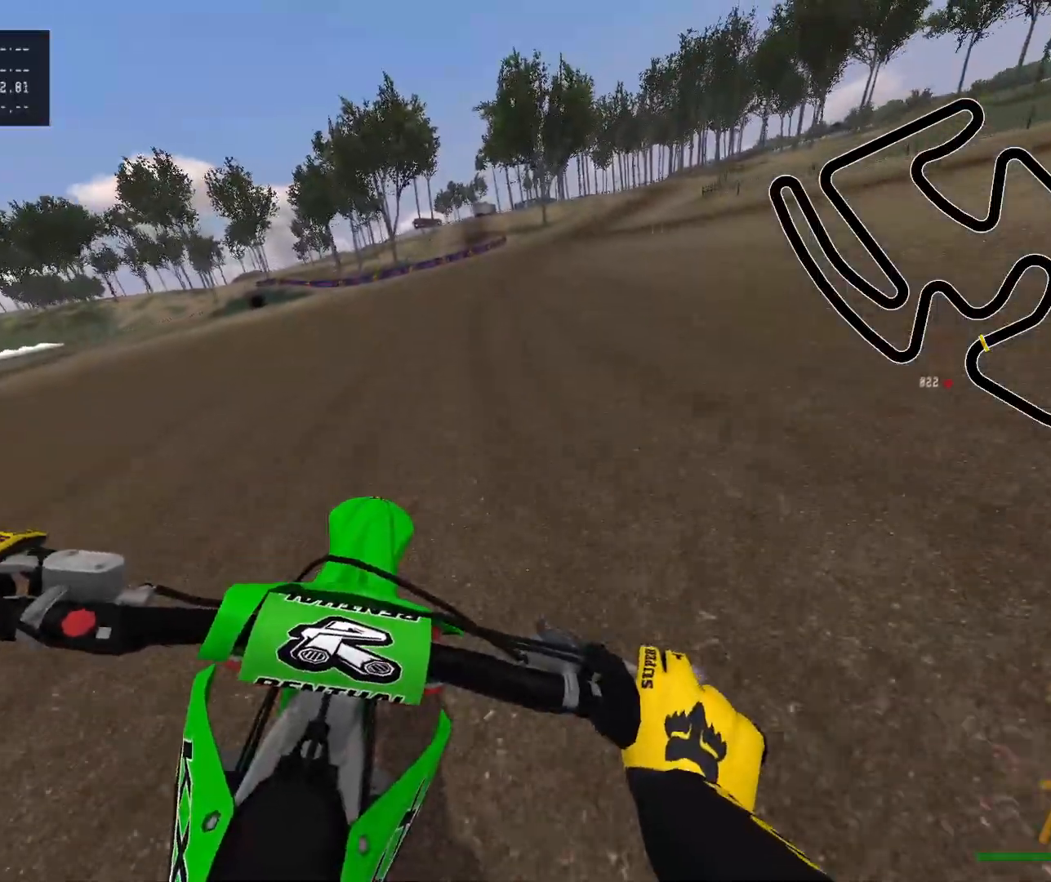
{"buttons": ["R2"], "left_stick": "right", "right_stick": "center", "events": []}
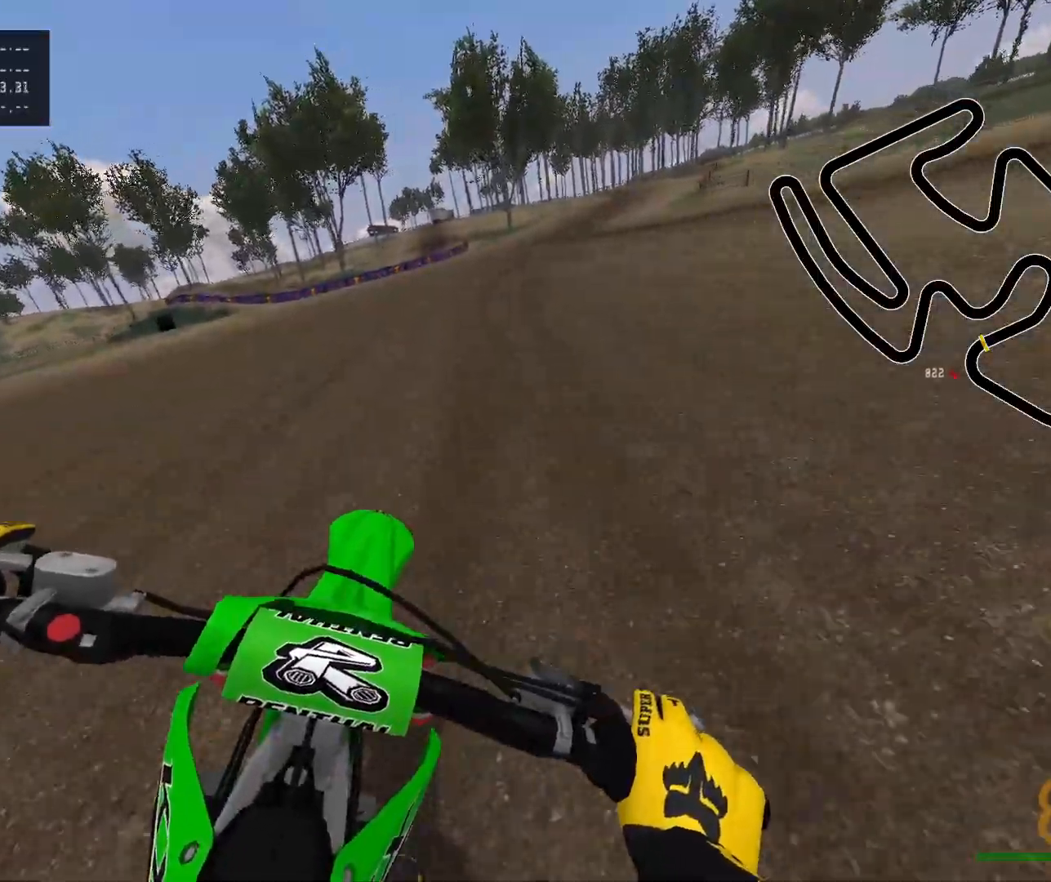
{"buttons": ["R2"], "left_stick": "right", "right_stick": "center", "events": [[83, "B", "down"], [83, "R2", "up"], [183, "R2", "down"], [233, "B", "up"]]}
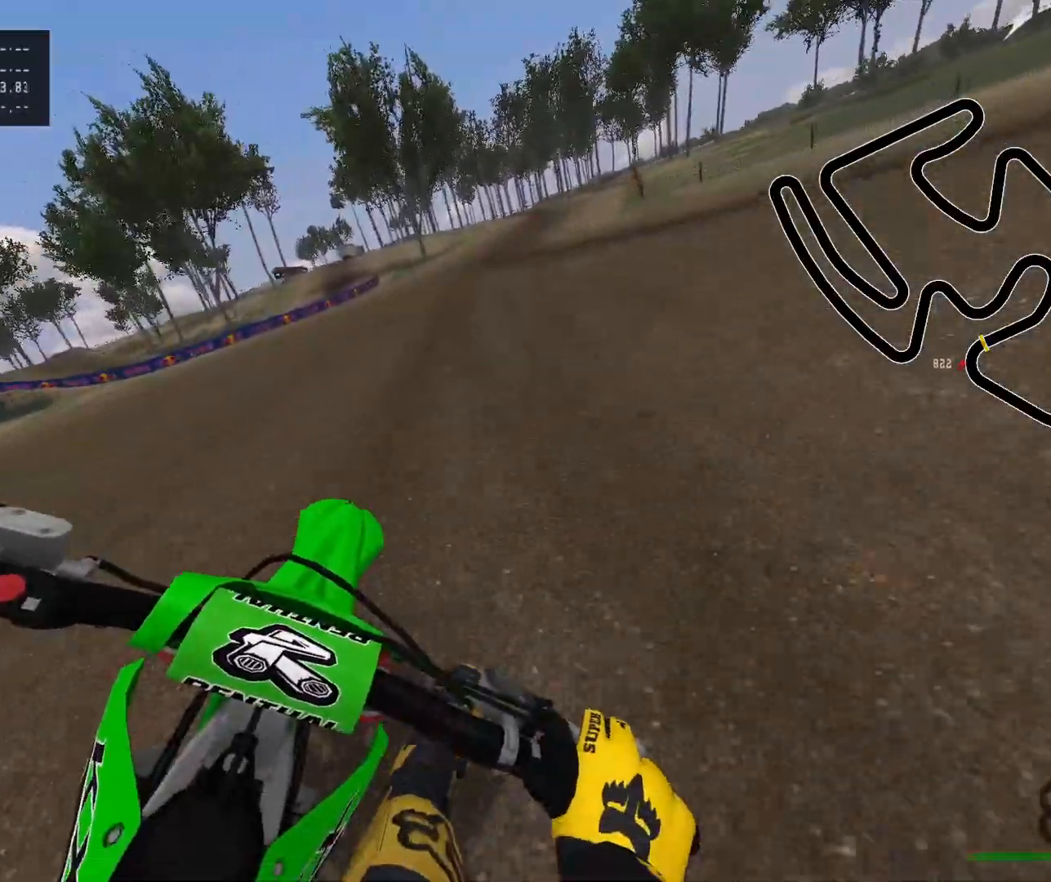
{"buttons": ["R2"], "left_stick": "right", "right_stick": "down", "events": [[250, "right_stick", "down"]]}
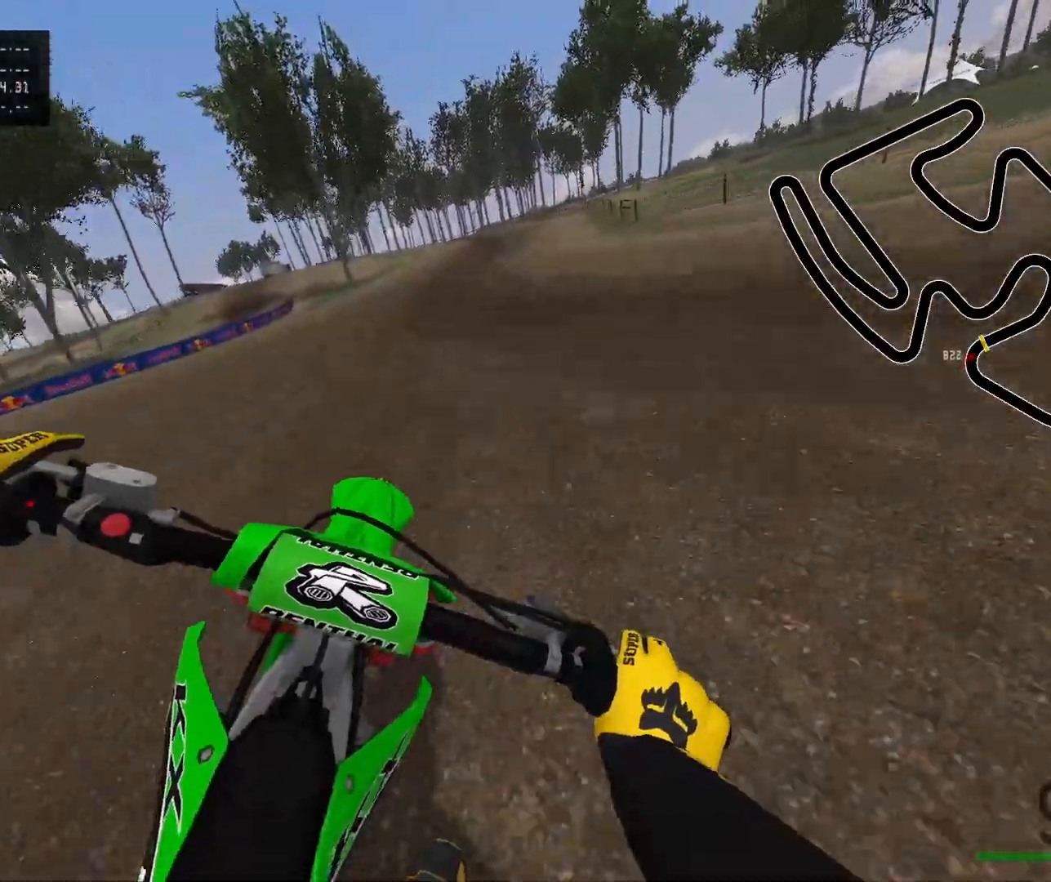
{"buttons": ["R2"], "left_stick": "right", "right_stick": "down", "events": []}
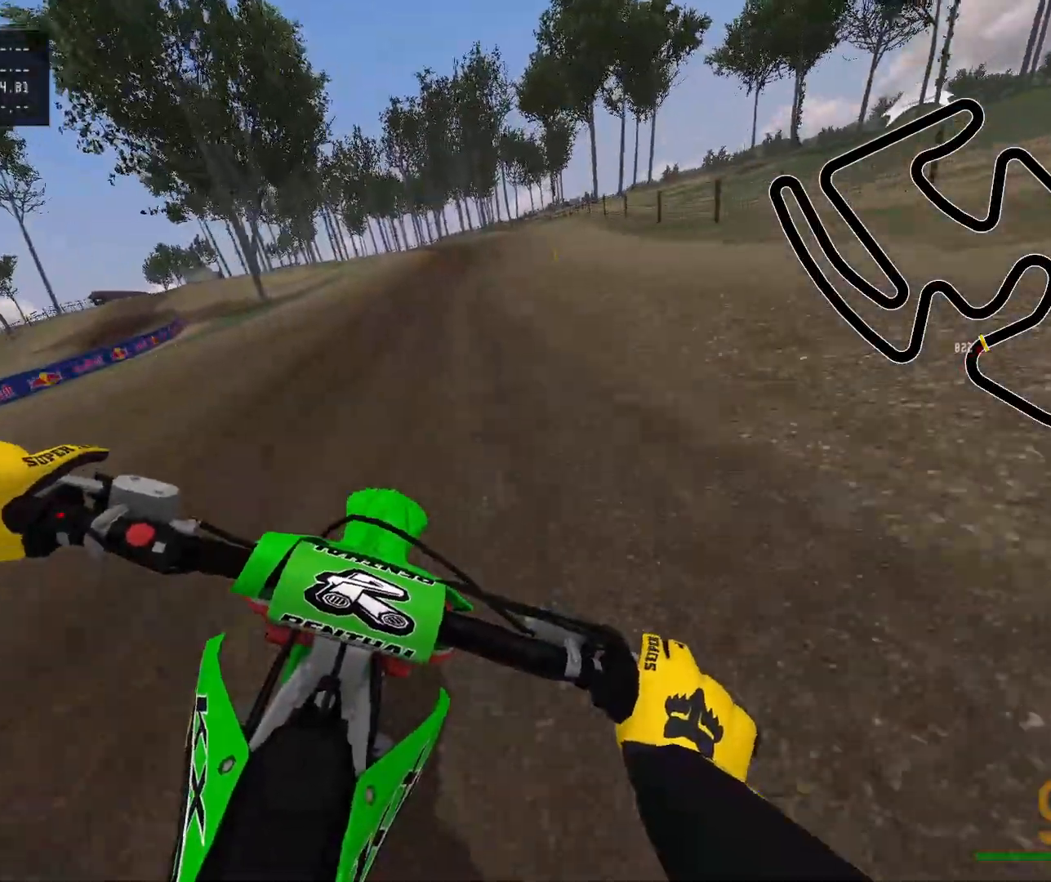
{"buttons": ["R2"], "left_stick": "up-left", "right_stick": "center", "events": [[67, "left_stick", "center"], [67, "right_stick", "center"], [233, "left_stick", "up-left"], [367, "B", "down"], [400, "R2", "up"], [483, "R2", "down"], [500, "B", "up"]]}
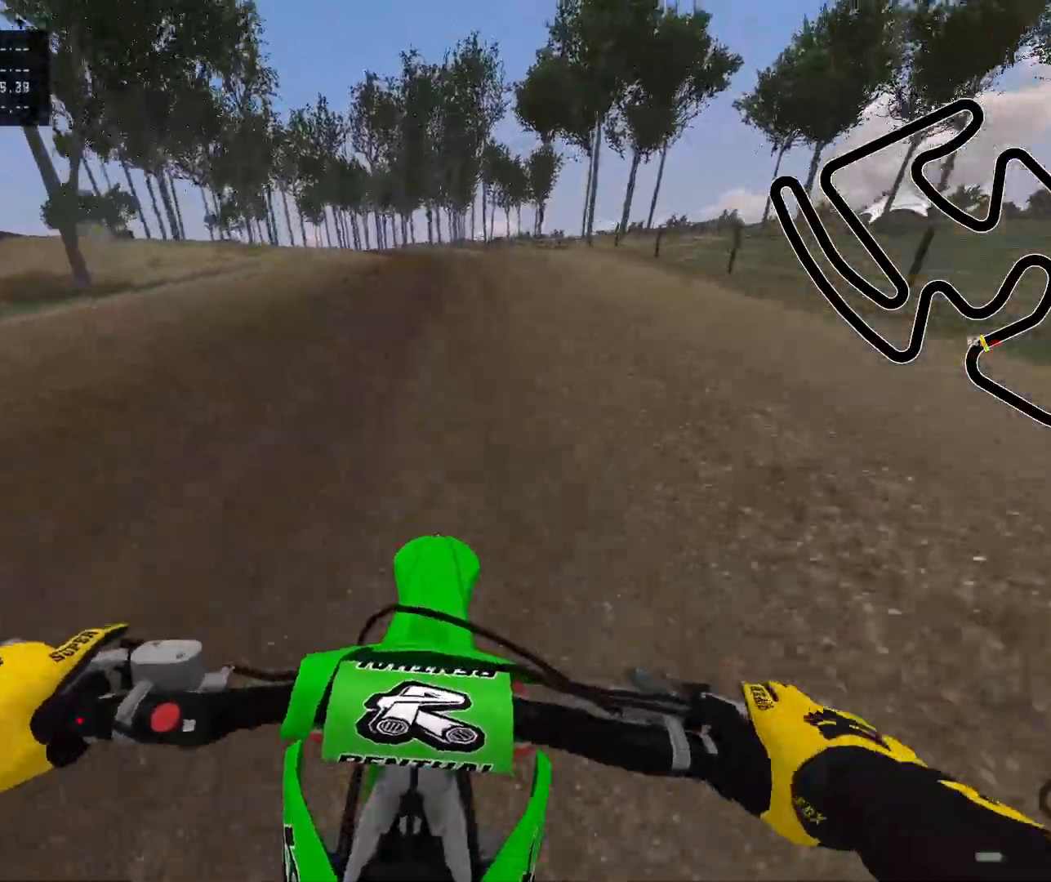
{"buttons": ["R2"], "left_stick": "up-left", "right_stick": "down", "events": [[83, "left_stick", "center"], [167, "Y", "down"], [267, "Y", "up"], [283, "left_stick", "up-left"], [467, "right_stick", "down"]]}
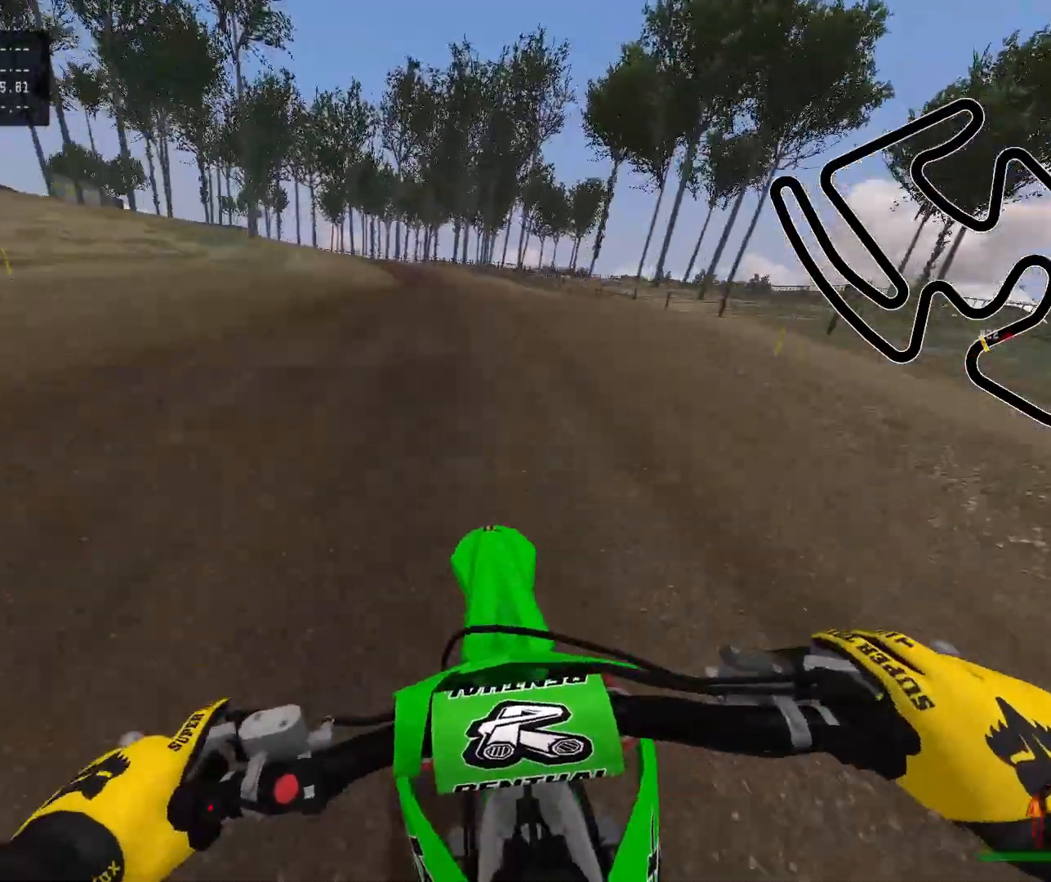
{"buttons": ["R2"], "left_stick": "up-left", "right_stick": "center", "events": [[367, "right_stick", "center"]]}
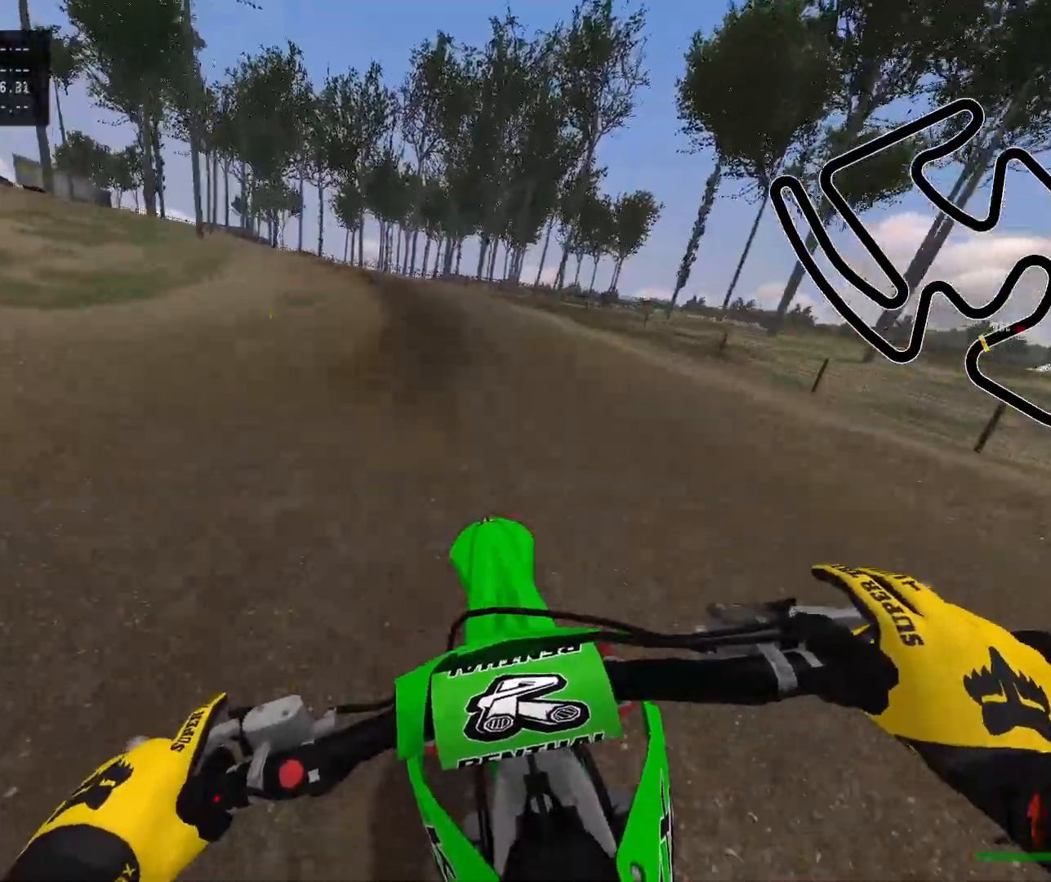
{"buttons": ["R2"], "left_stick": "up-left", "right_stick": "center", "events": [[100, "R2", "up"], [267, "R2", "down"], [300, "Y", "down"], [433, "Y", "up"]]}
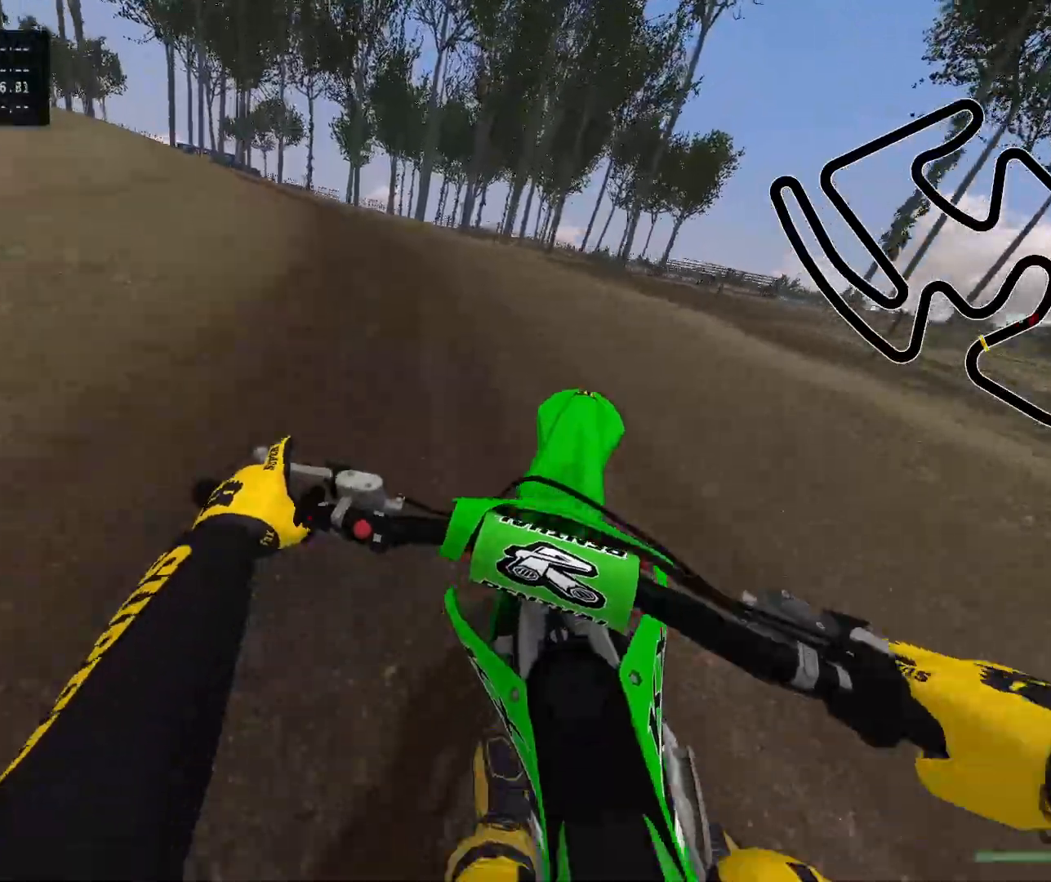
{"buttons": [], "left_stick": "up-left", "right_stick": "center", "events": [[150, "R2", "up"], [350, "X", "down"], [483, "X", "up"]]}
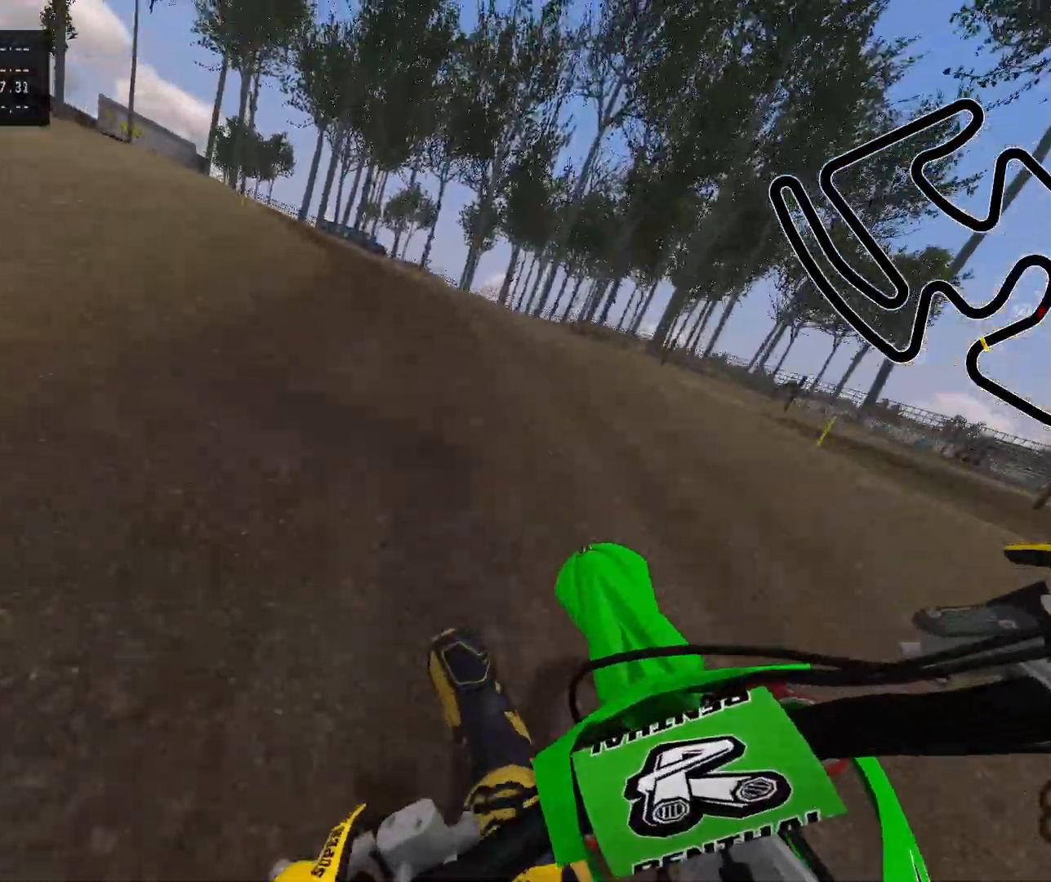
{"buttons": ["R2"], "left_stick": "up-left", "right_stick": "center", "events": [[117, "X", "down"], [217, "X", "up"], [417, "R2", "down"]]}
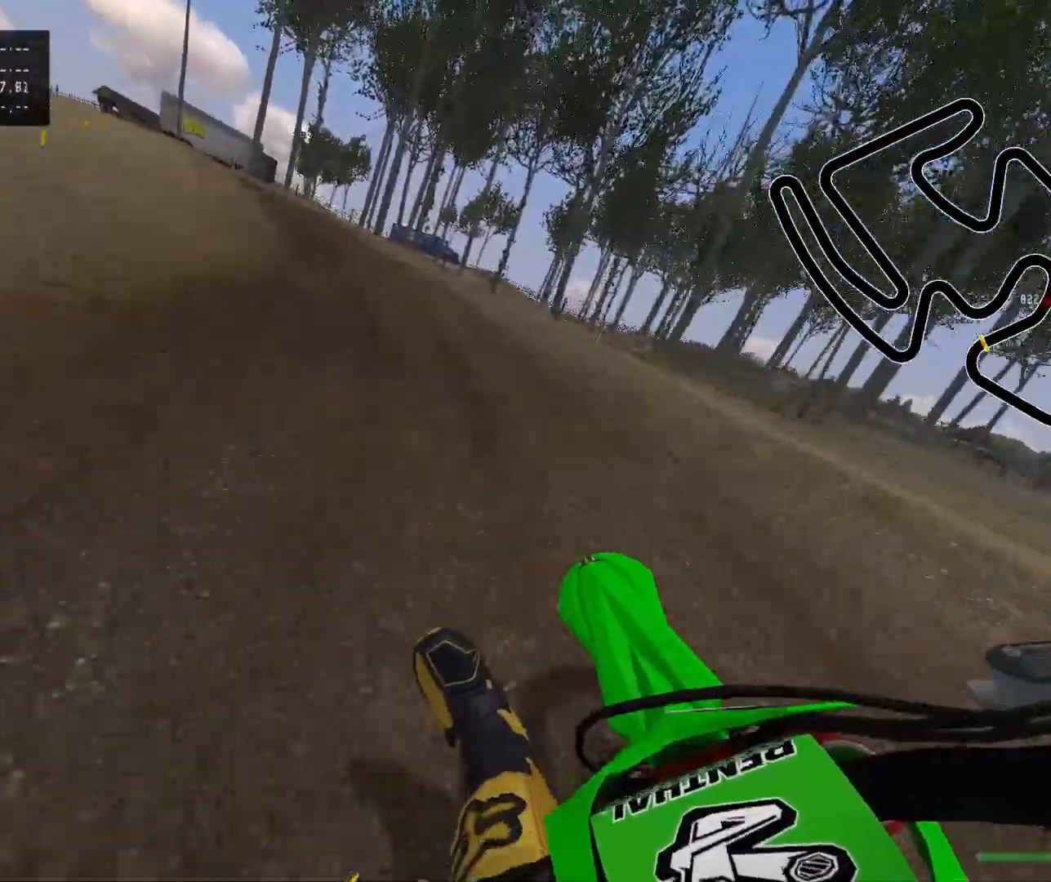
{"buttons": ["R2"], "left_stick": "up-left", "right_stick": "center", "events": []}
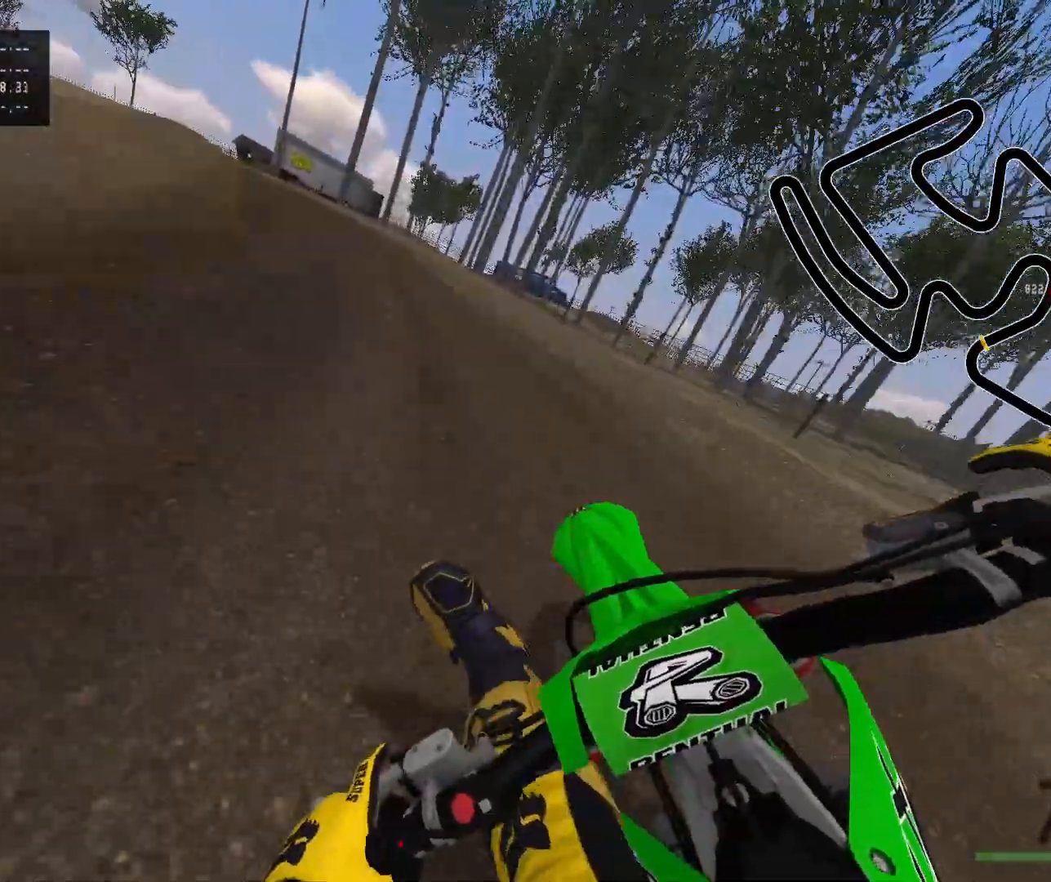
{"buttons": [], "left_stick": "up-left", "right_stick": "center", "events": [[383, "R2", "up"]]}
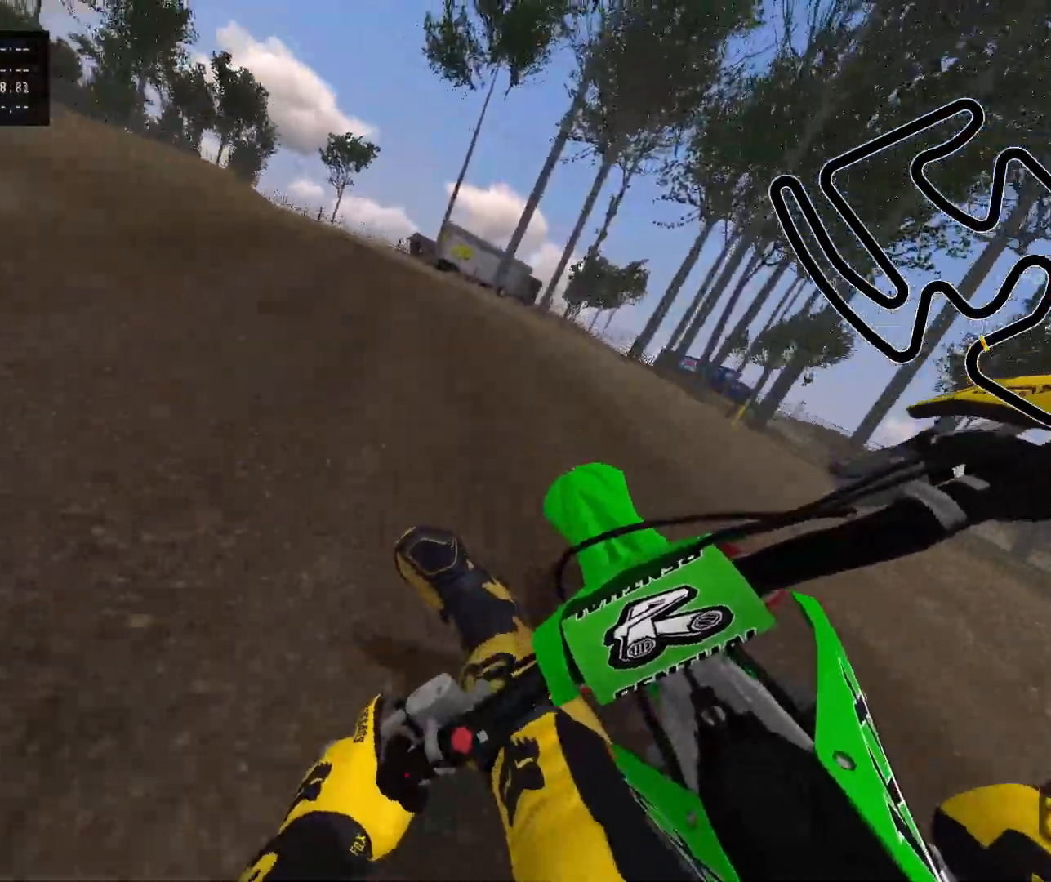
{"buttons": ["R2"], "left_stick": "up-left", "right_stick": "center", "events": [[67, "X", "down"], [217, "X", "up"], [350, "R2", "down"]]}
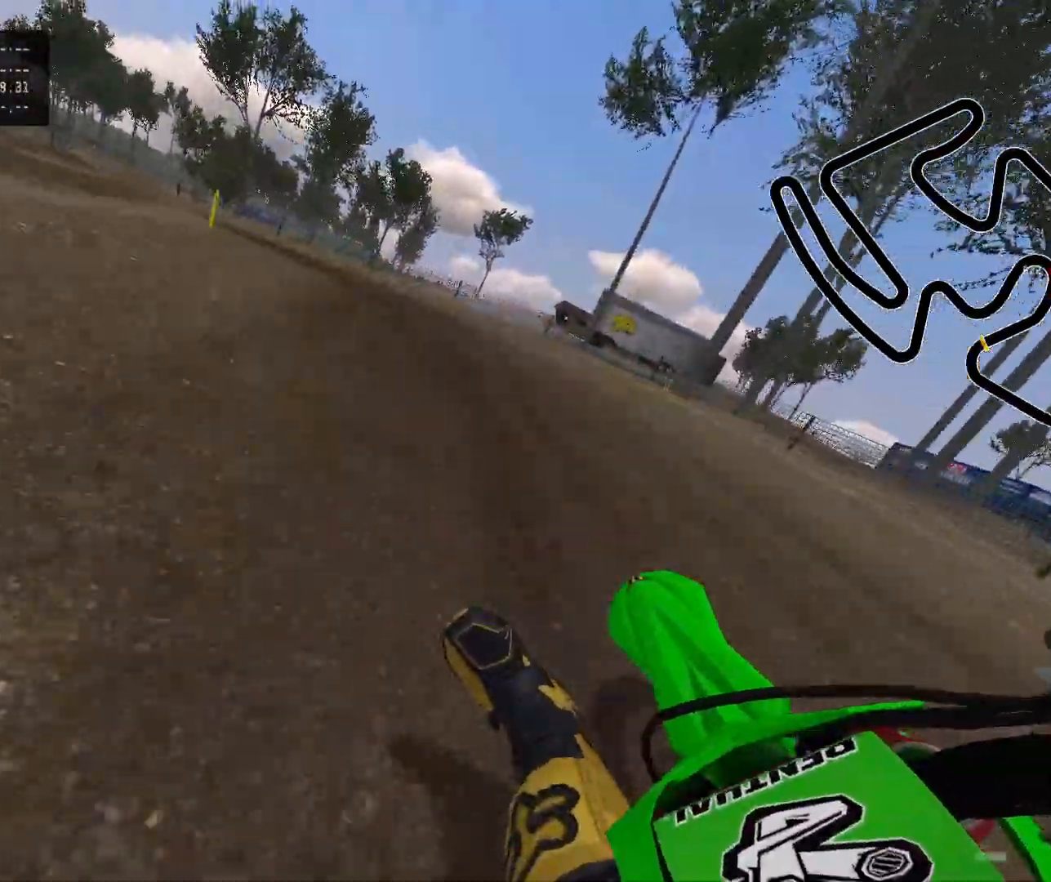
{"buttons": ["R2"], "left_stick": "up-left", "right_stick": "center", "events": [[267, "R2", "up"], [400, "R2", "down"]]}
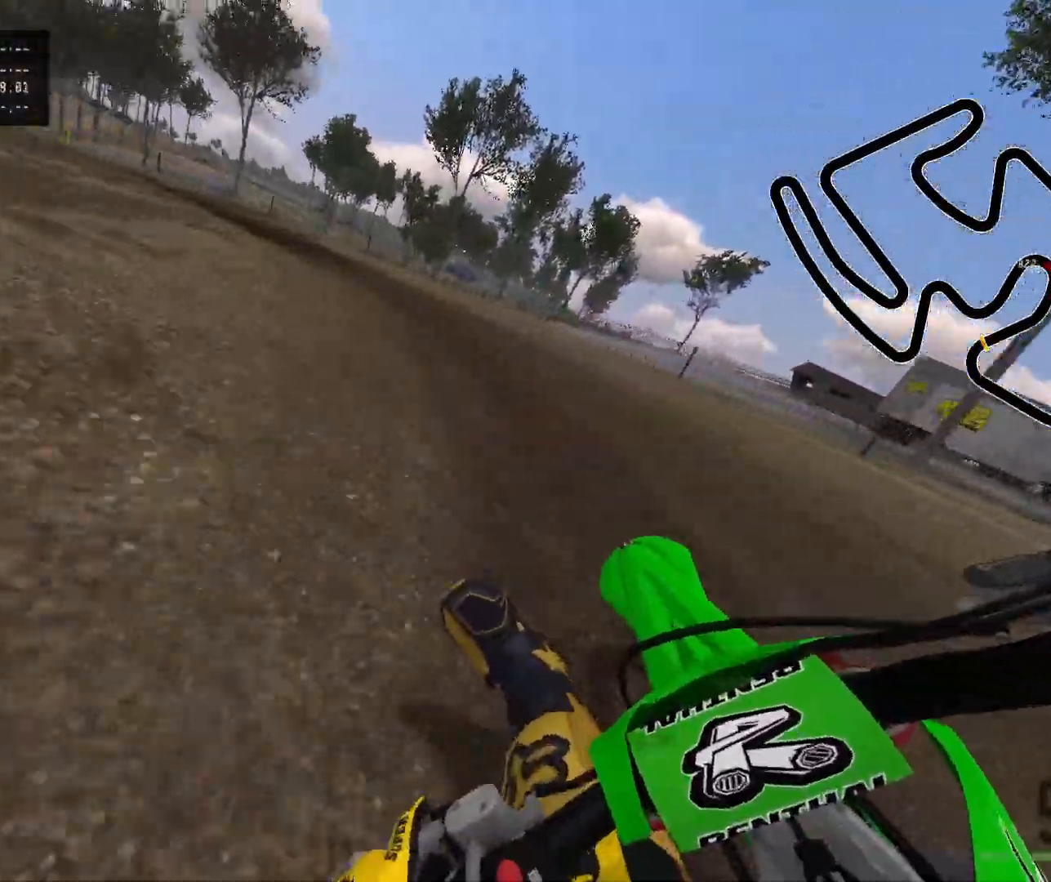
{"buttons": [], "left_stick": "up-left", "right_stick": "center", "events": [[400, "R2", "up"]]}
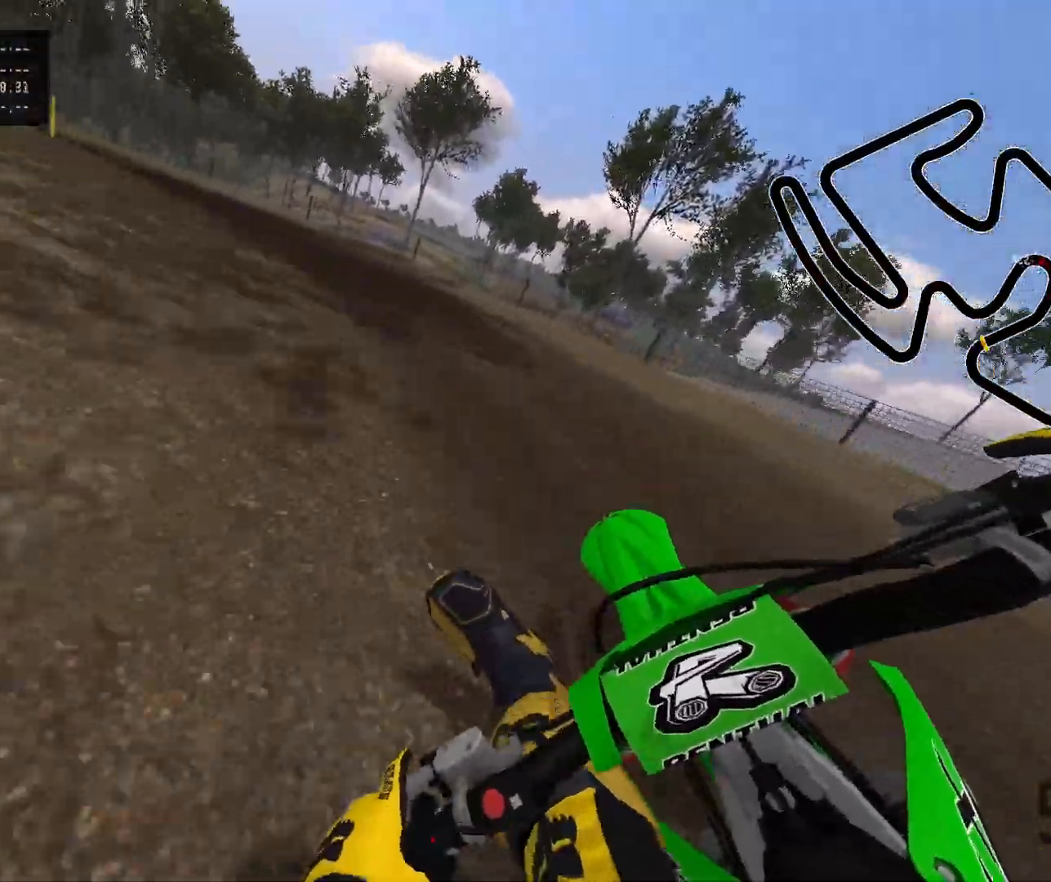
{"buttons": ["R2"], "left_stick": "up-left", "right_stick": "center", "events": [[33, "R2", "down"]]}
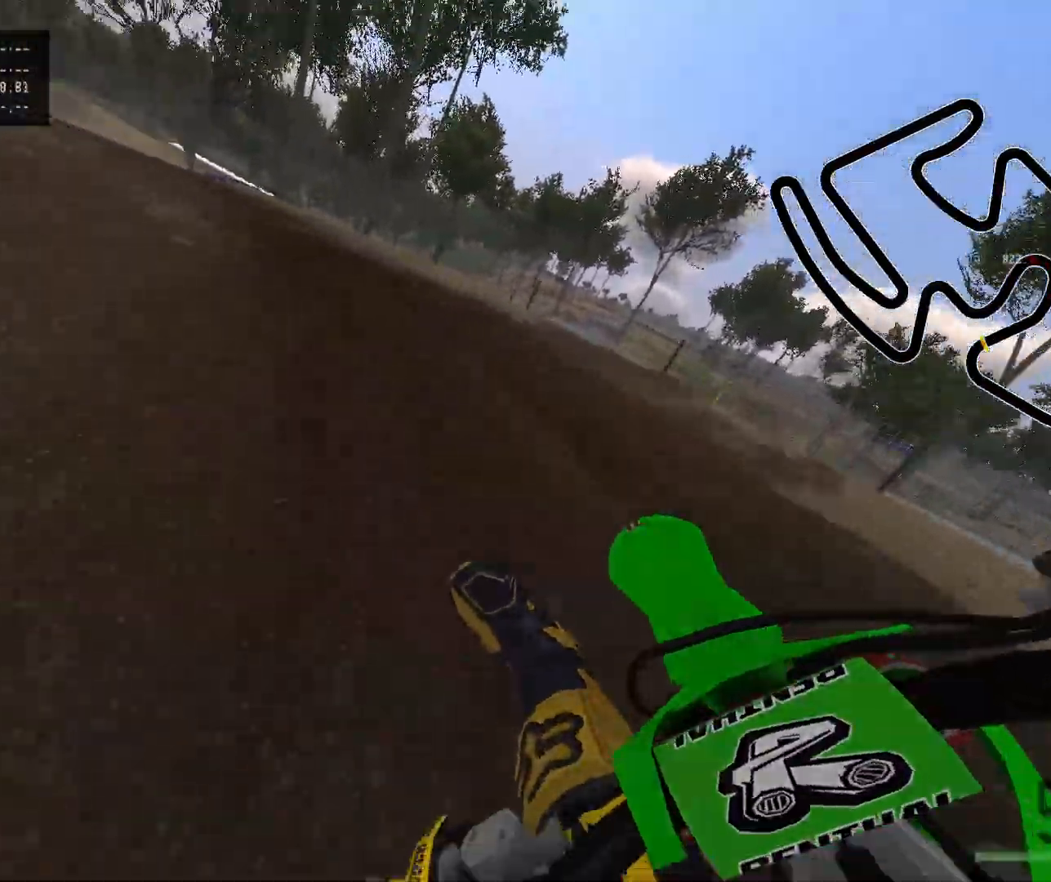
{"buttons": ["R2"], "left_stick": "up-left", "right_stick": "center", "events": []}